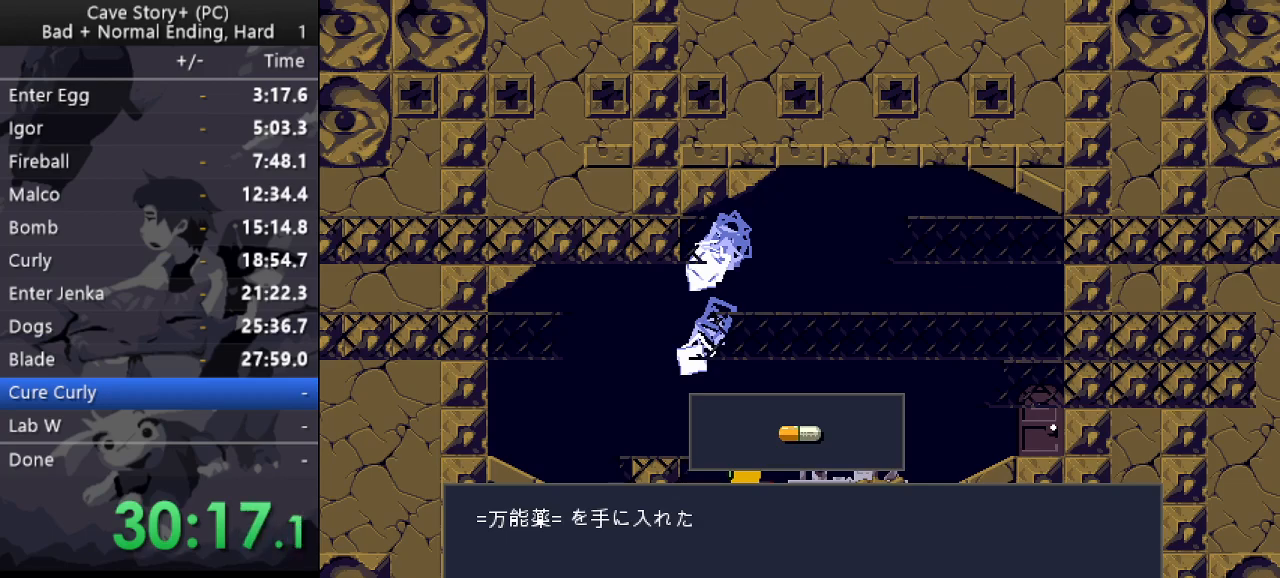
Gameplay with keyboard; each line is a JSON object with the keys held at the frame after it. "events" lists presses ("down") and releases ("up") of "a", "down", "left", "q", "right", "s", "up", "w", "x" and "z" between this image and that frame as [ms after this image, input, new state], when the widget could be followed in between. No other keys are recorded. Mouse input is not recorded.
{"keys": ["left", "x"], "events": [[50, "x", "up"], [100, "x", "down"], [150, "x", "up"], [183, "x", "down"], [233, "x", "up"], [283, "x", "down"], [333, "x", "up"], [383, "x", "down"], [433, "x", "up"], [467, "x", "down"]]}
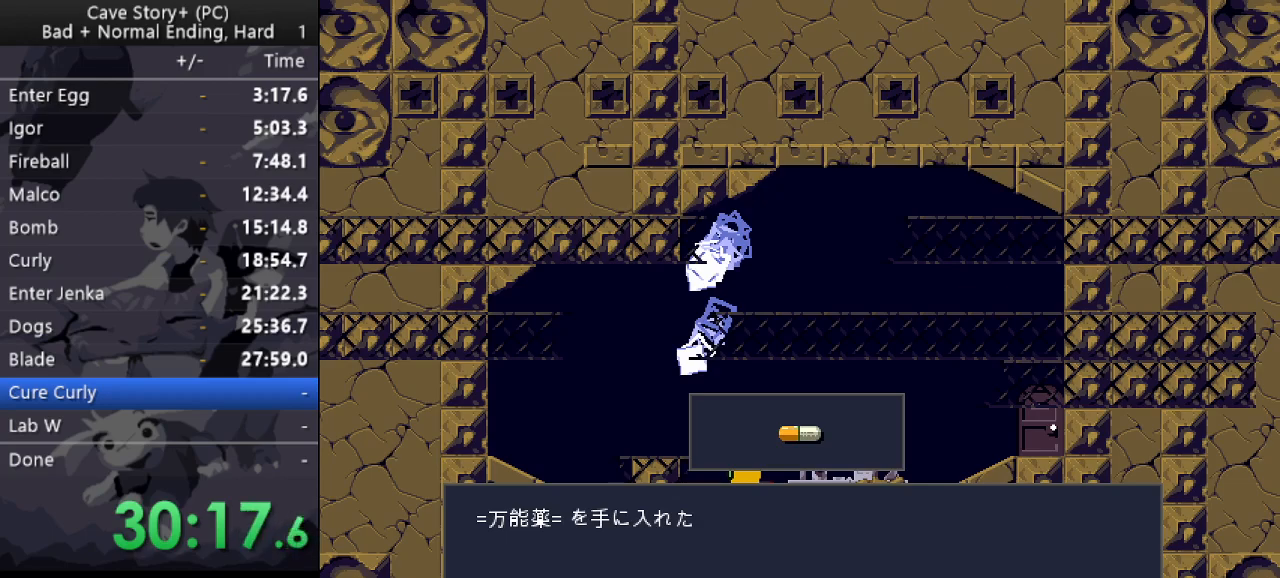
{"keys": ["right"], "events": [[17, "x", "up"], [67, "x", "down"], [117, "x", "up"], [167, "x", "down"], [200, "x", "up"], [250, "x", "down"], [300, "x", "up"], [350, "x", "down"], [400, "x", "up"], [433, "right", "down"], [483, "left", "up"]]}
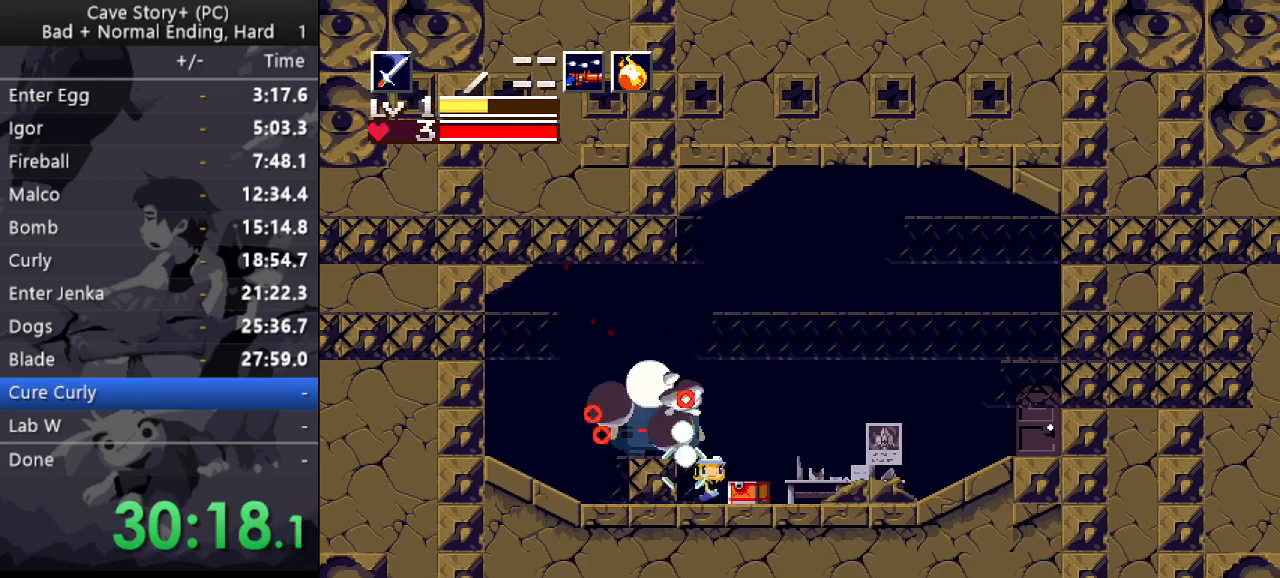
{"keys": ["right"], "events": [[33, "right", "up"], [83, "x", "down"], [133, "x", "up"], [167, "right", "down"], [167, "x", "down"], [217, "x", "up"], [267, "x", "down"], [317, "x", "up"], [367, "x", "down"], [417, "x", "up"], [450, "x", "down"], [500, "x", "up"]]}
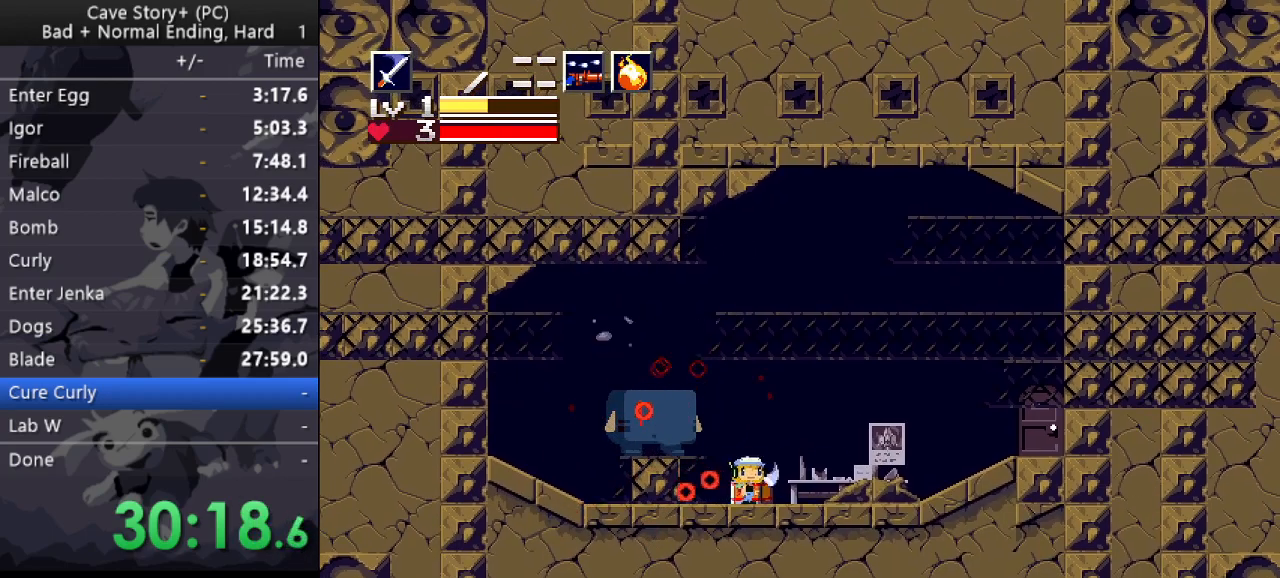
{"keys": ["x"], "events": [[183, "s", "down"], [233, "s", "up"], [333, "x", "down"], [333, "z", "down"], [383, "left", "down"], [383, "right", "up"], [433, "left", "up"], [433, "z", "up"]]}
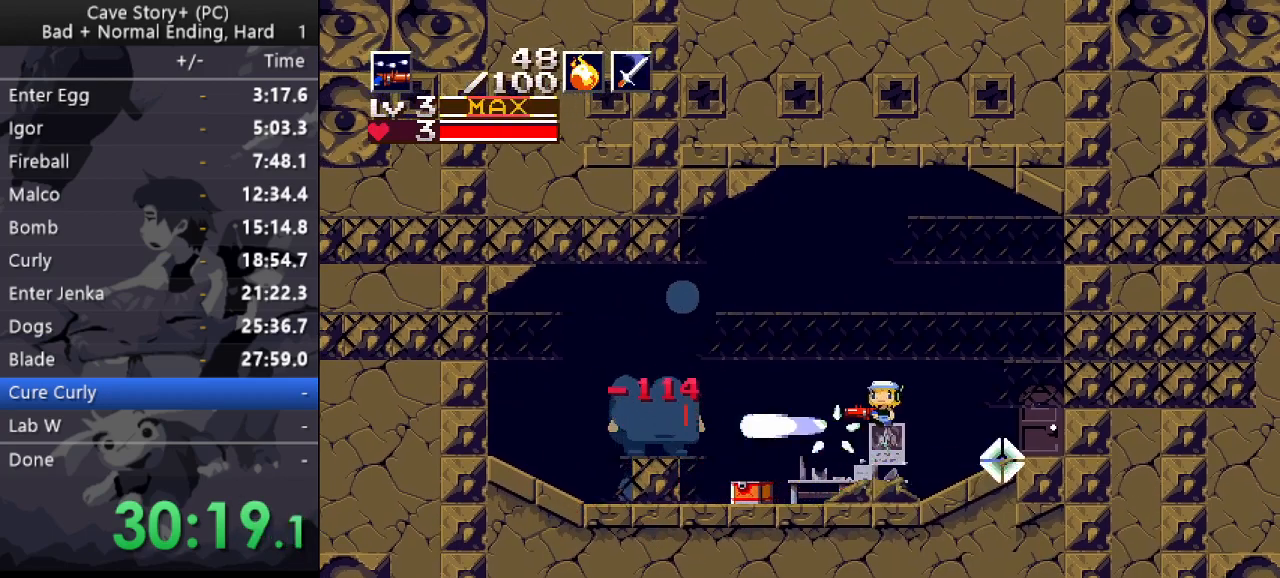
{"keys": ["x"], "events": [[400, "z", "down"], [483, "z", "up"]]}
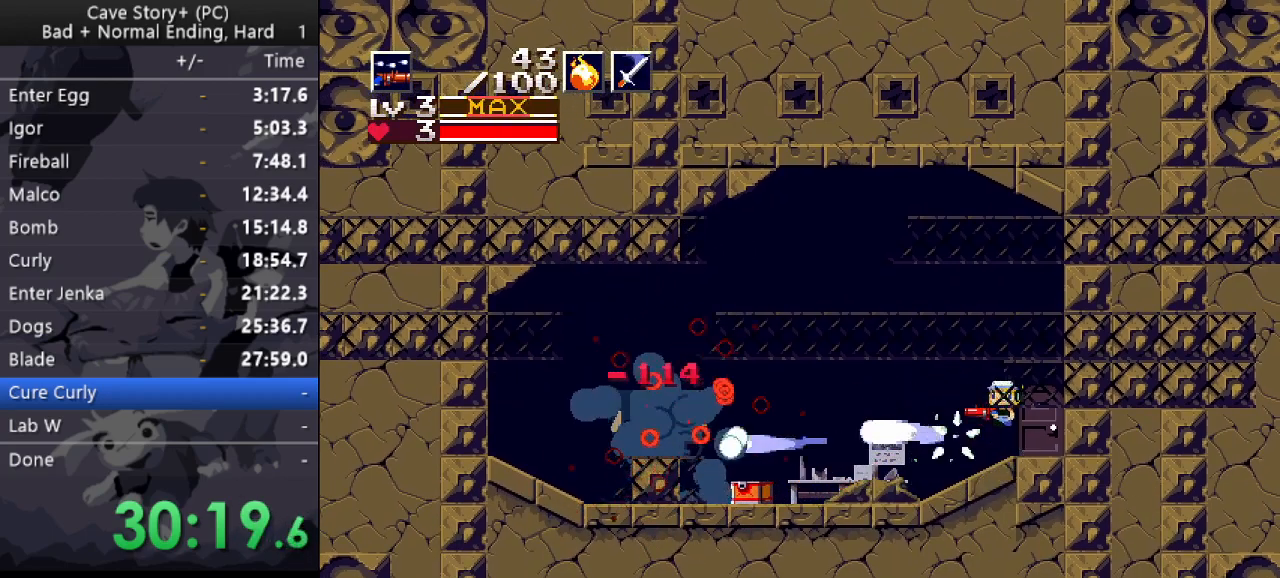
{"keys": ["x"], "events": []}
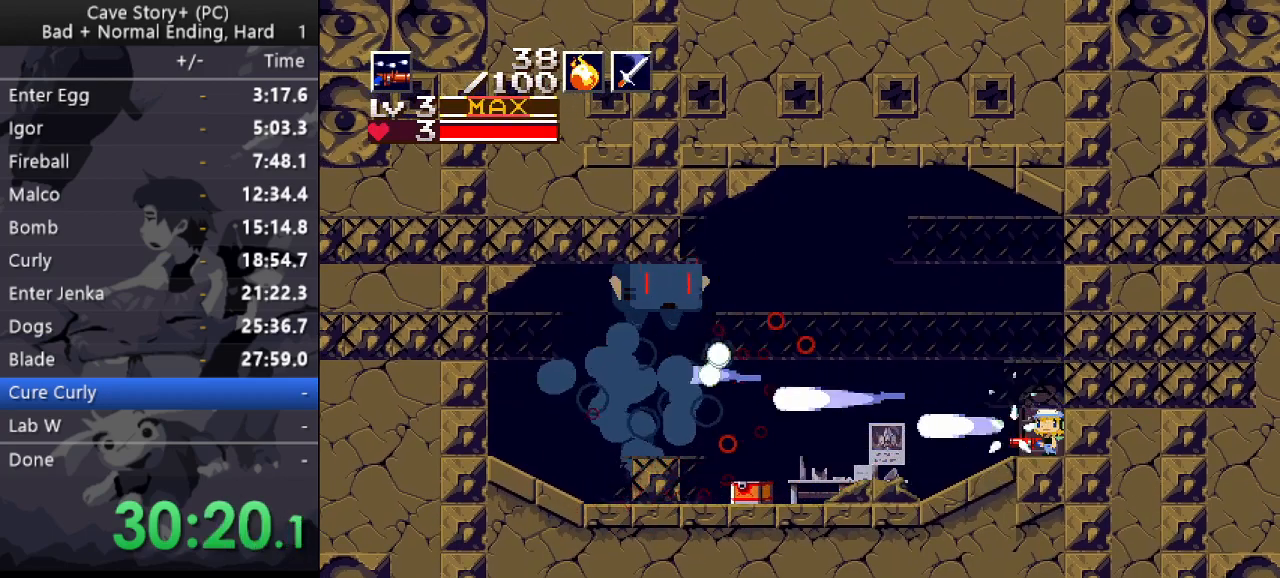
{"keys": ["x", "z"], "events": [[100, "z", "down"]]}
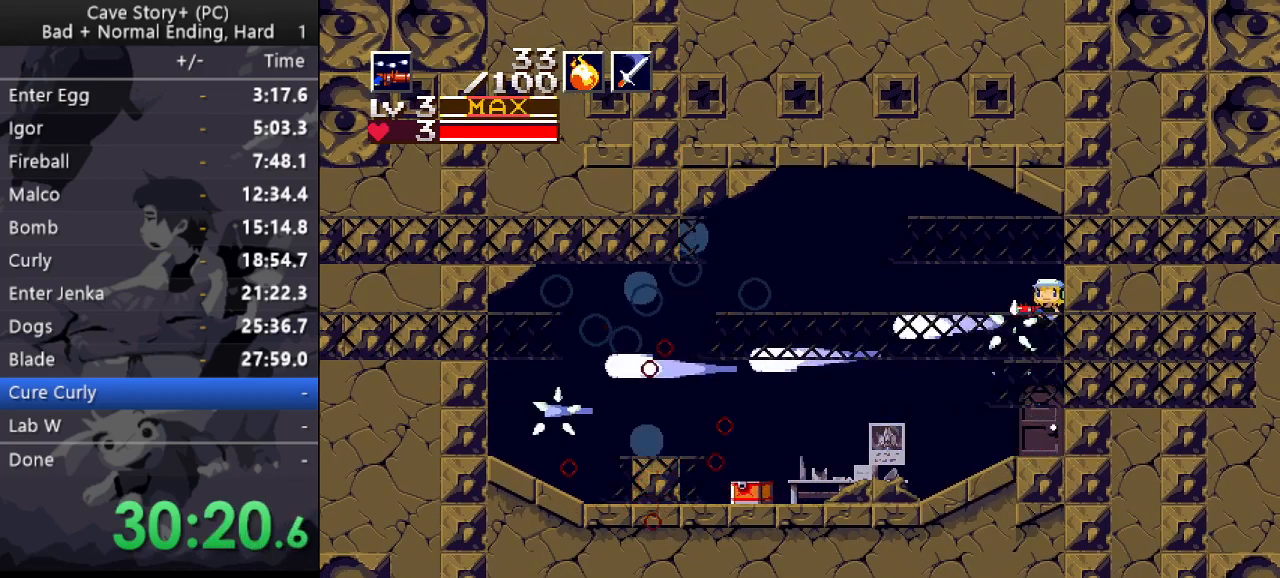
{"keys": ["x", "z"], "events": []}
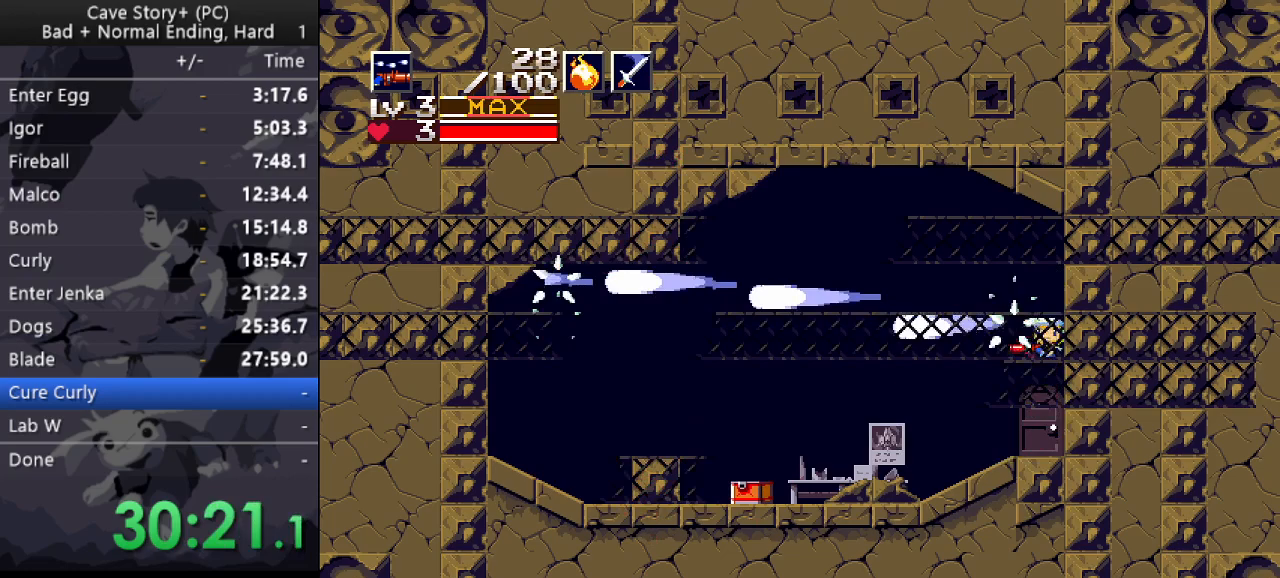
{"keys": [], "events": [[83, "x", "up"], [83, "z", "up"], [217, "a", "down"], [317, "a", "up"]]}
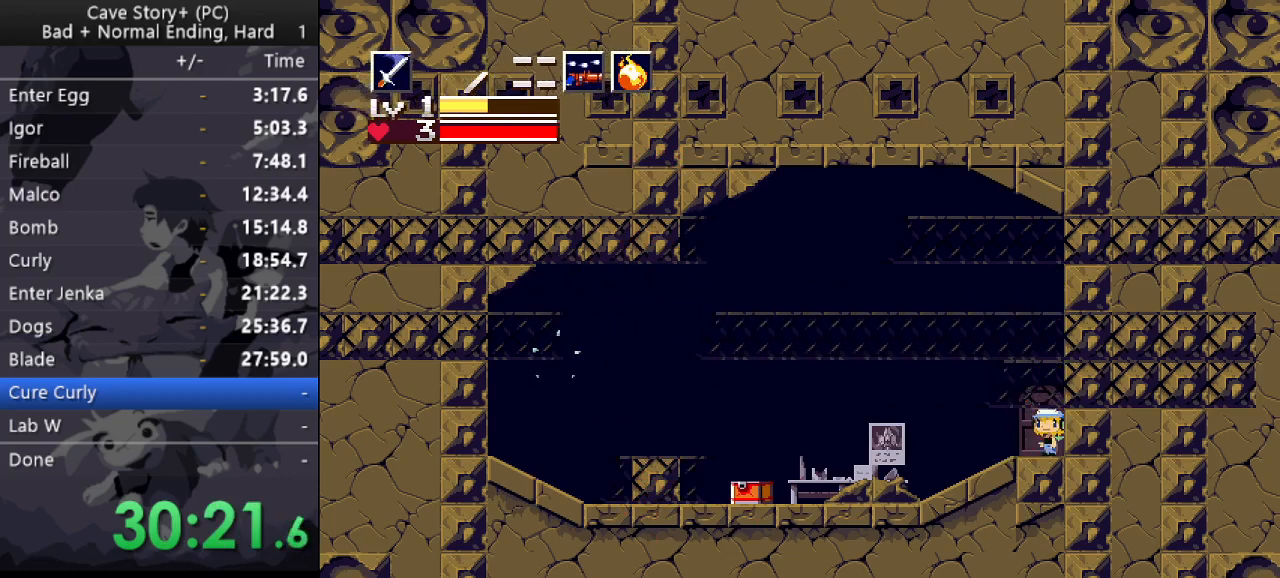
{"keys": [], "events": []}
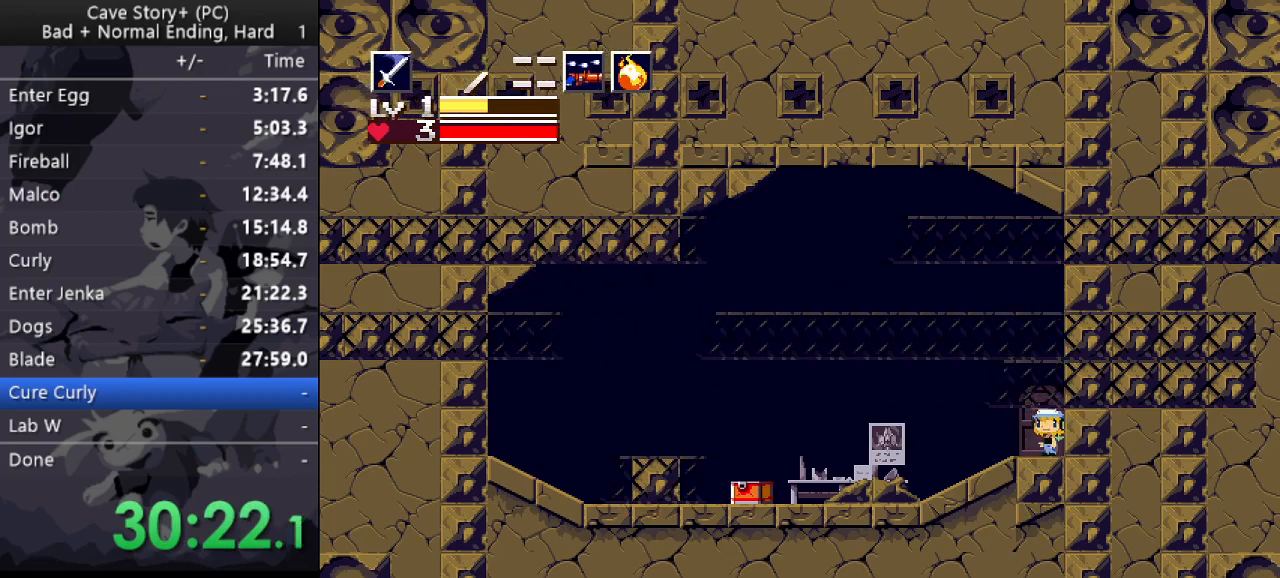
{"keys": ["left", "s", "up"], "events": [[433, "left", "down"], [433, "s", "down"], [433, "up", "down"]]}
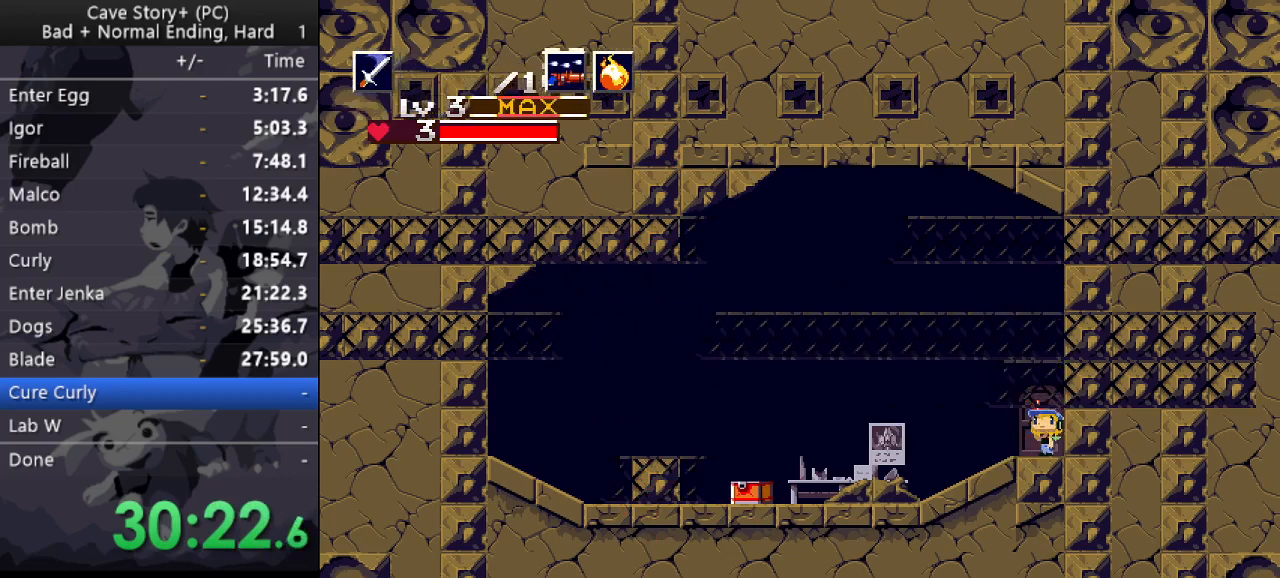
{"keys": ["left", "up", "x"], "events": [[33, "s", "up"], [183, "x", "down"]]}
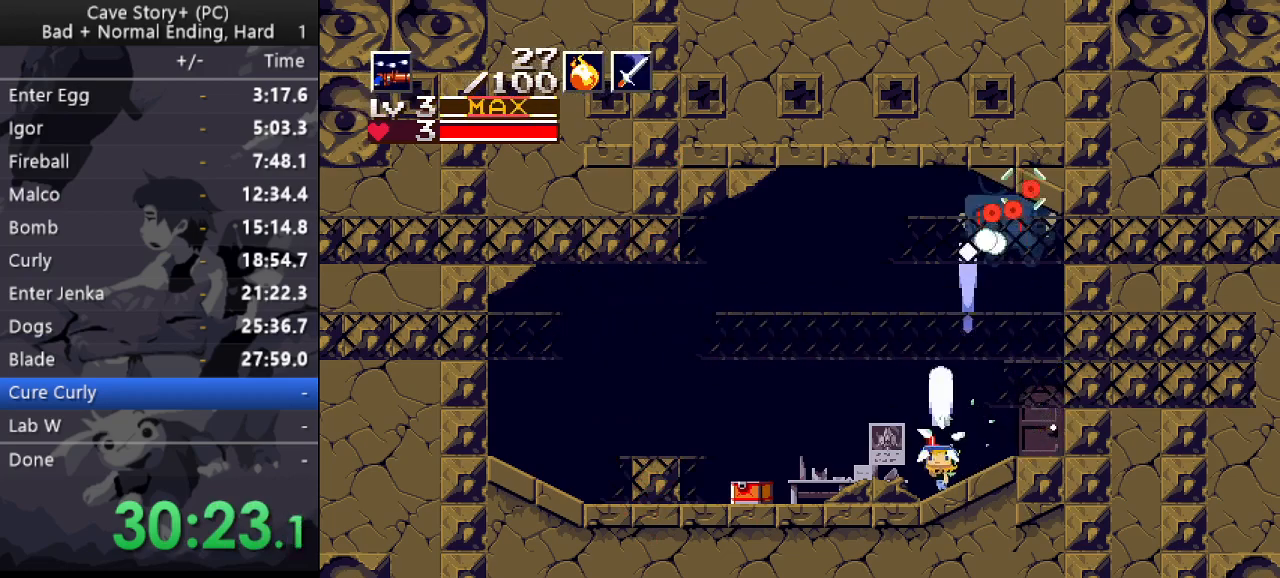
{"keys": ["right"], "events": [[383, "x", "up"], [433, "up", "up"], [467, "left", "up"], [467, "right", "down"]]}
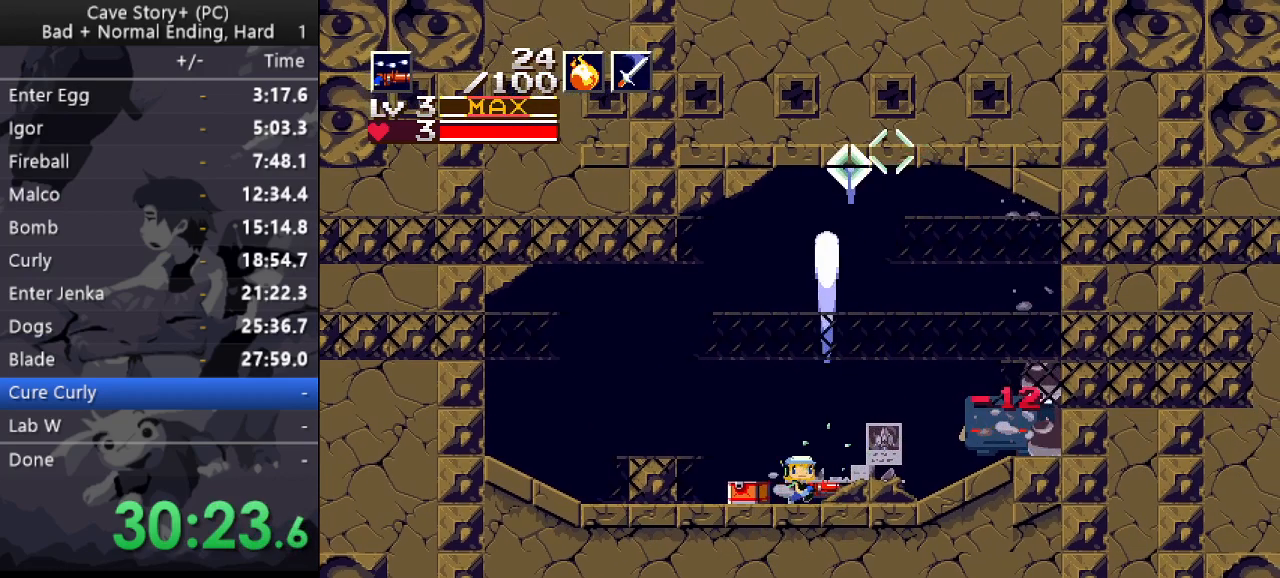
{"keys": ["left"], "events": [[167, "a", "down"], [300, "a", "up"], [433, "right", "up"], [483, "left", "down"]]}
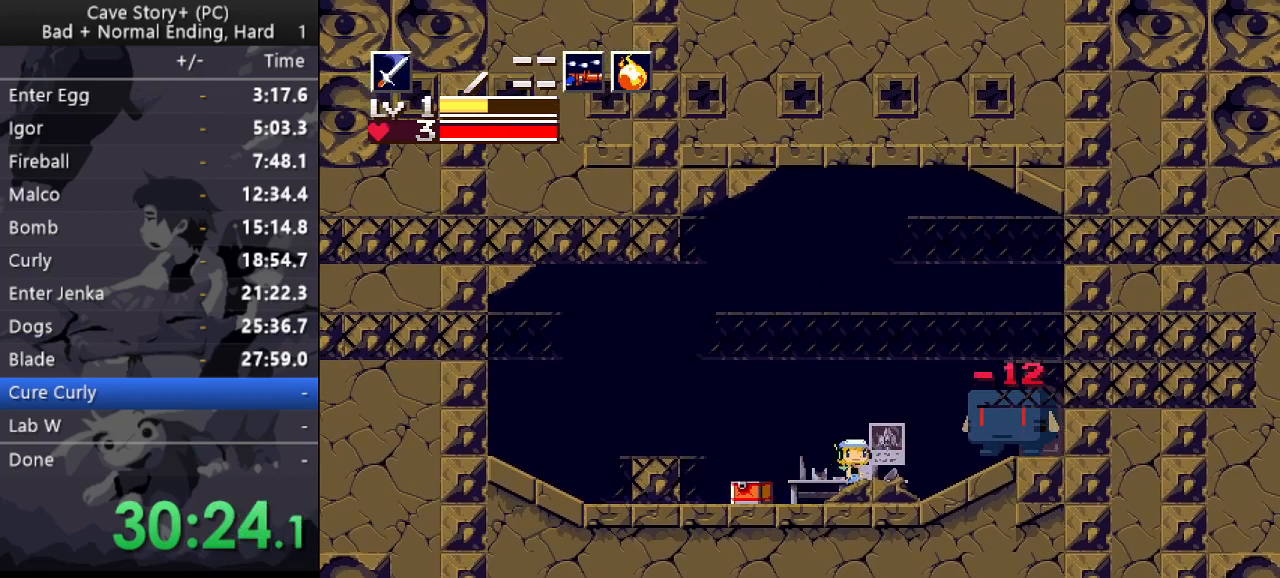
{"keys": ["left"], "events": [[133, "s", "down"], [217, "s", "up"], [267, "left", "up"], [267, "right", "down"], [367, "left", "down"], [367, "right", "up"]]}
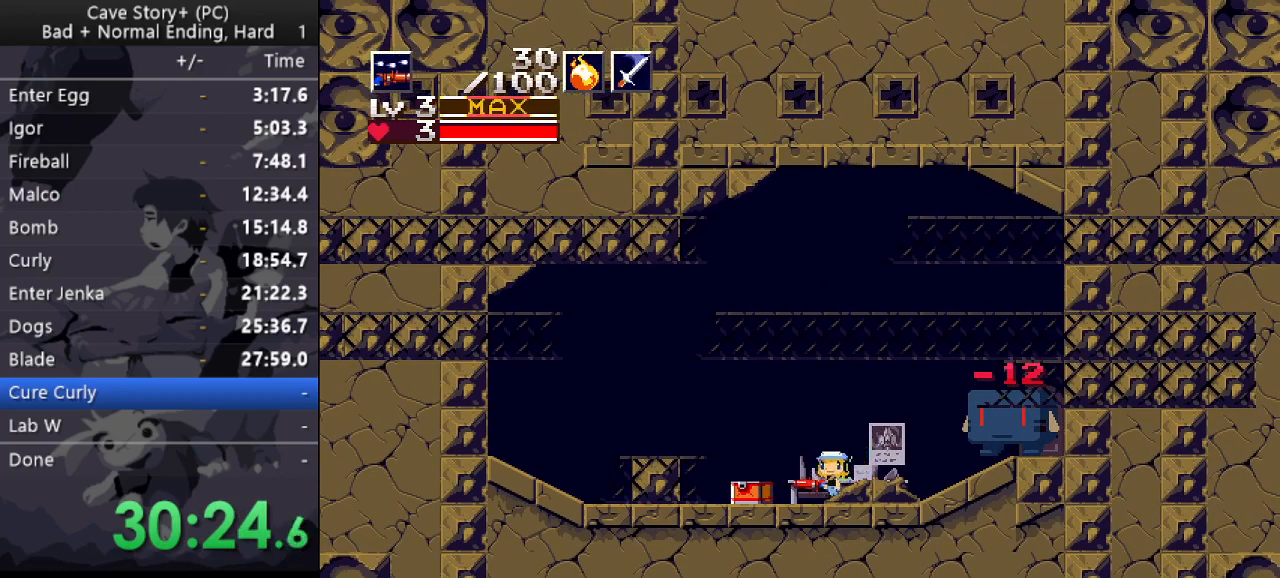
{"keys": ["right"], "events": [[150, "z", "down"], [233, "z", "up"], [467, "left", "up"], [467, "right", "down"]]}
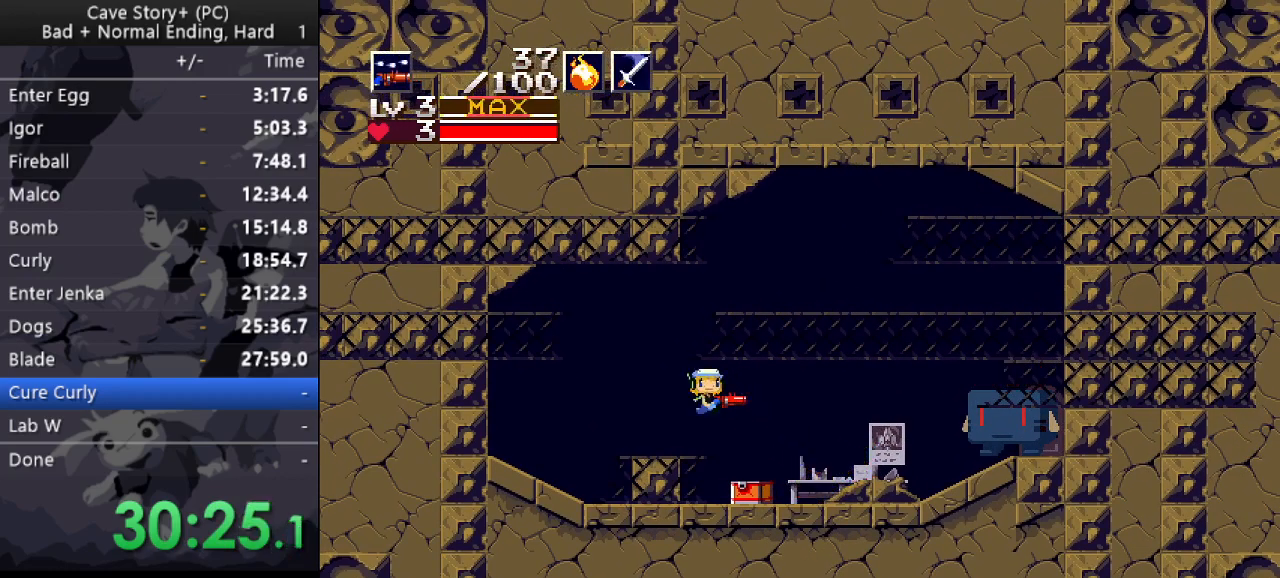
{"keys": ["x"], "events": [[200, "x", "down"], [250, "right", "up"], [250, "x", "up"], [300, "x", "down"], [350, "x", "up"], [483, "x", "down"]]}
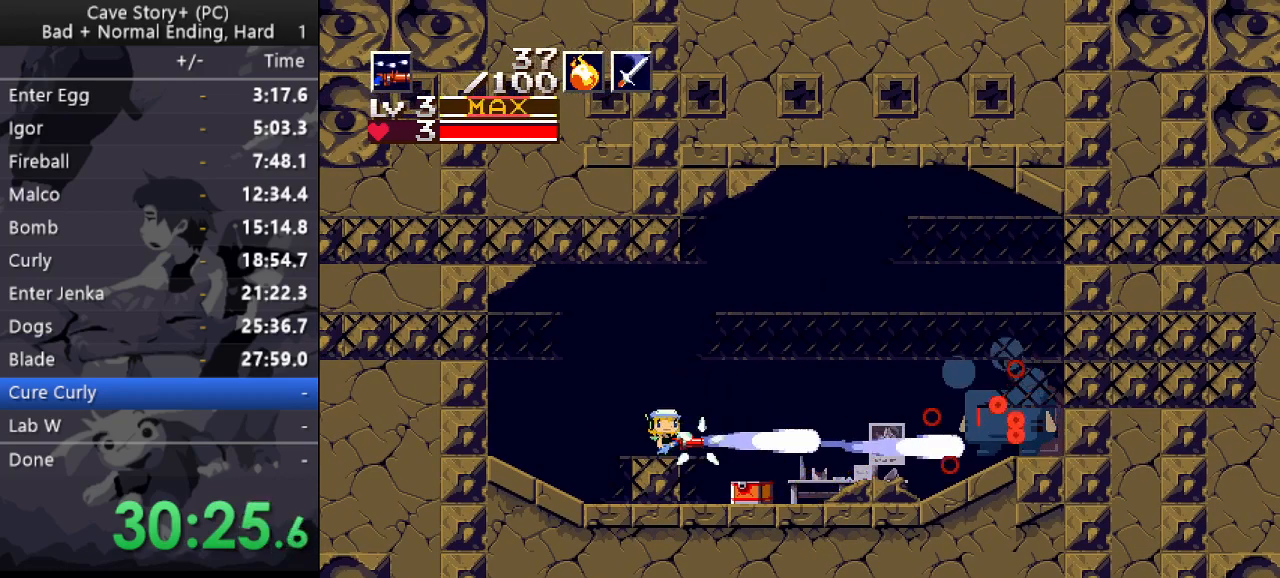
{"keys": [], "events": [[33, "x", "up"], [217, "x", "down"], [267, "x", "up"], [317, "x", "down"], [367, "x", "up"], [450, "x", "down"], [500, "x", "up"]]}
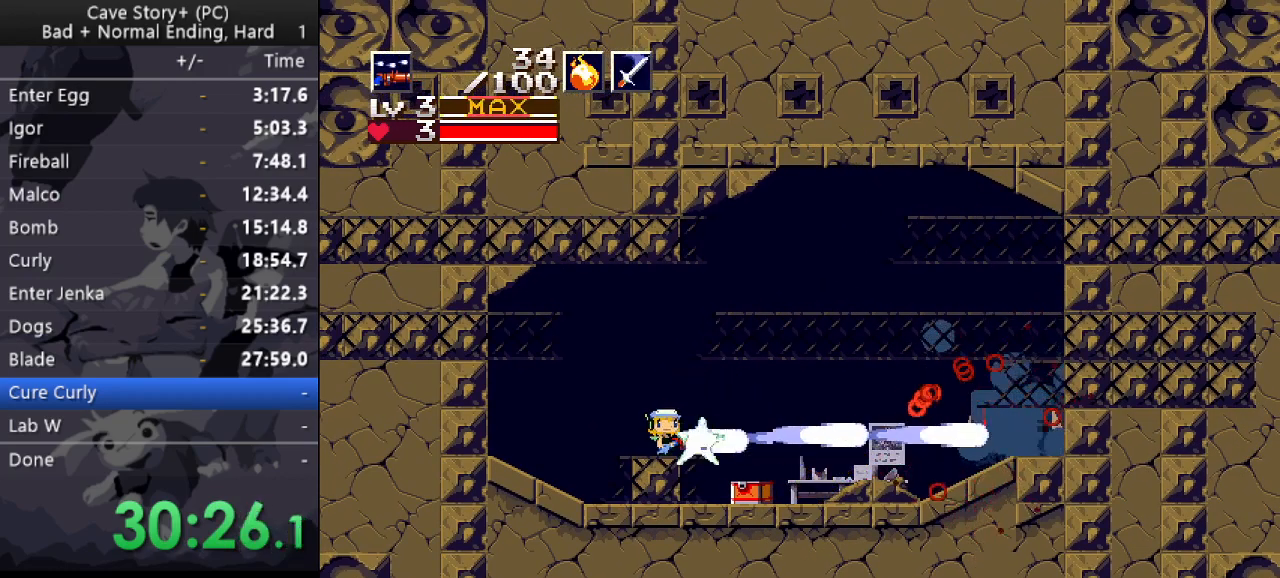
{"keys": [], "events": [[50, "x", "down"], [100, "x", "up"], [150, "x", "down"], [183, "x", "up"], [233, "x", "down"], [283, "x", "up"], [333, "x", "down"], [383, "x", "up"], [433, "x", "down"], [467, "x", "up"]]}
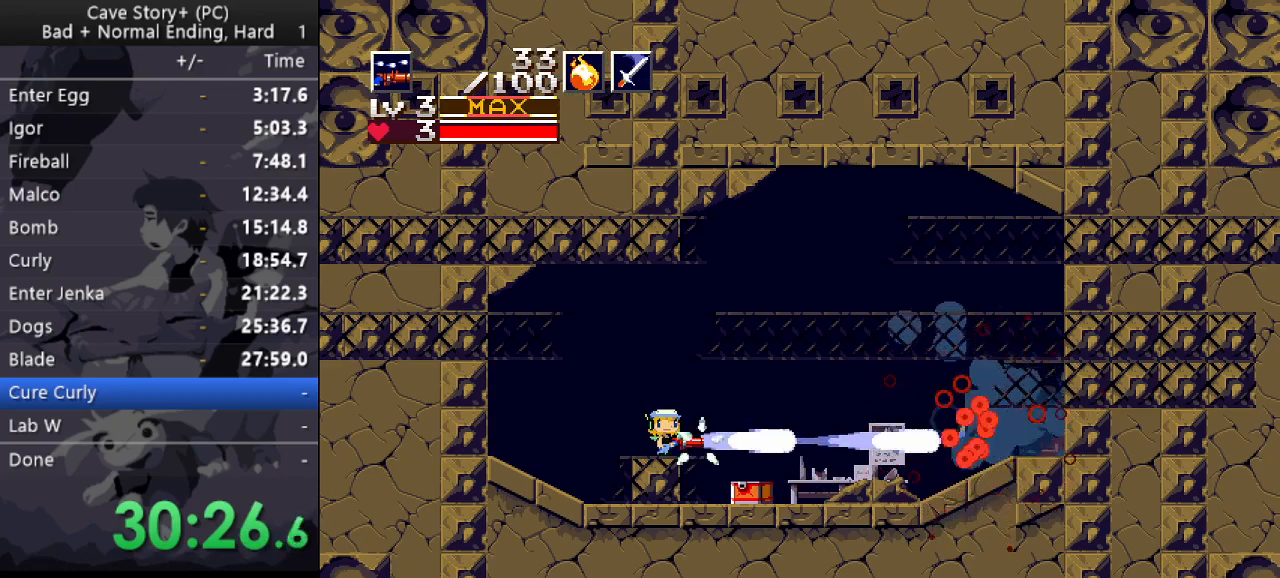
{"keys": ["x", "z"], "events": [[17, "x", "down"], [67, "x", "up"], [117, "x", "down"], [167, "x", "up"], [200, "x", "down"], [250, "x", "up"], [300, "x", "down"], [400, "z", "down"]]}
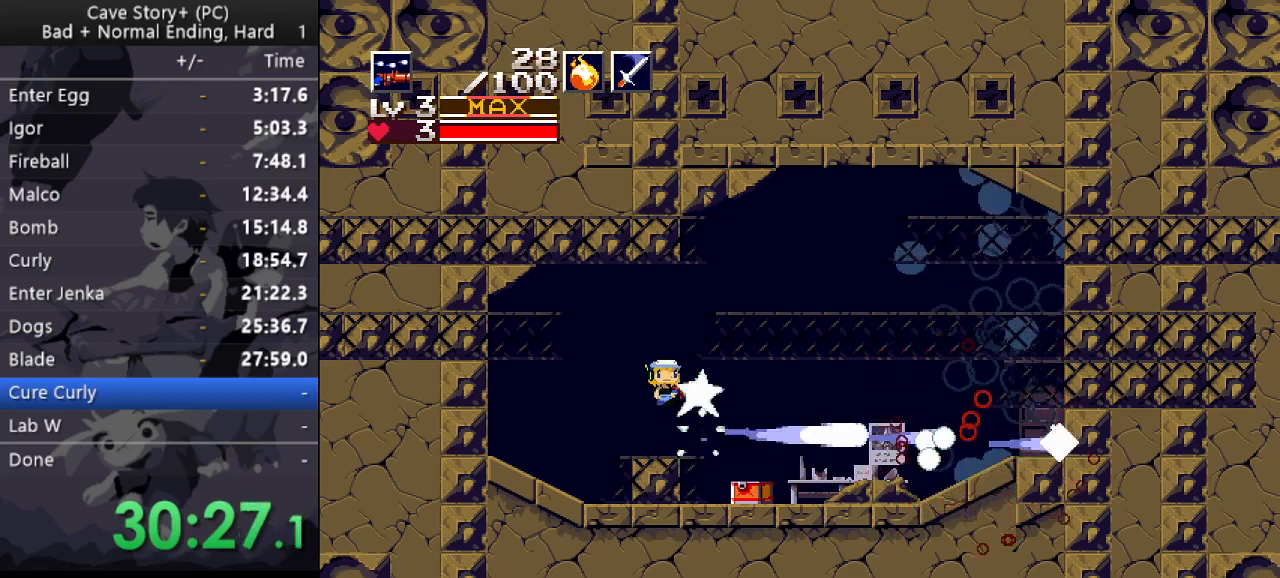
{"keys": ["left", "x"], "events": [[317, "left", "down"], [500, "z", "up"]]}
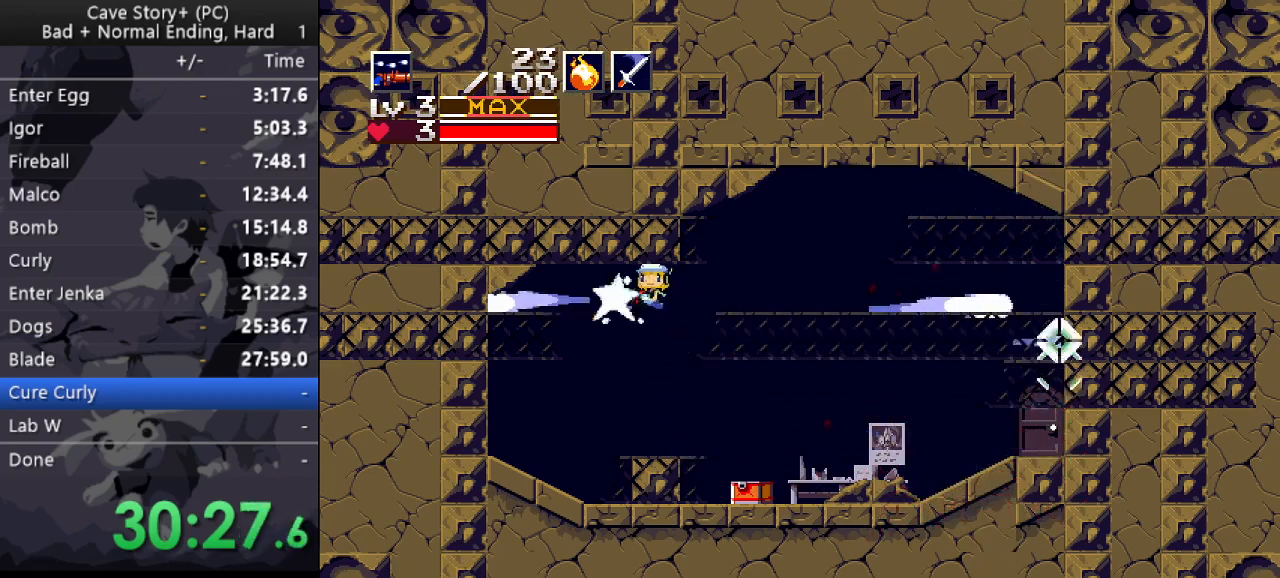
{"keys": ["left"], "events": [[50, "x", "up"]]}
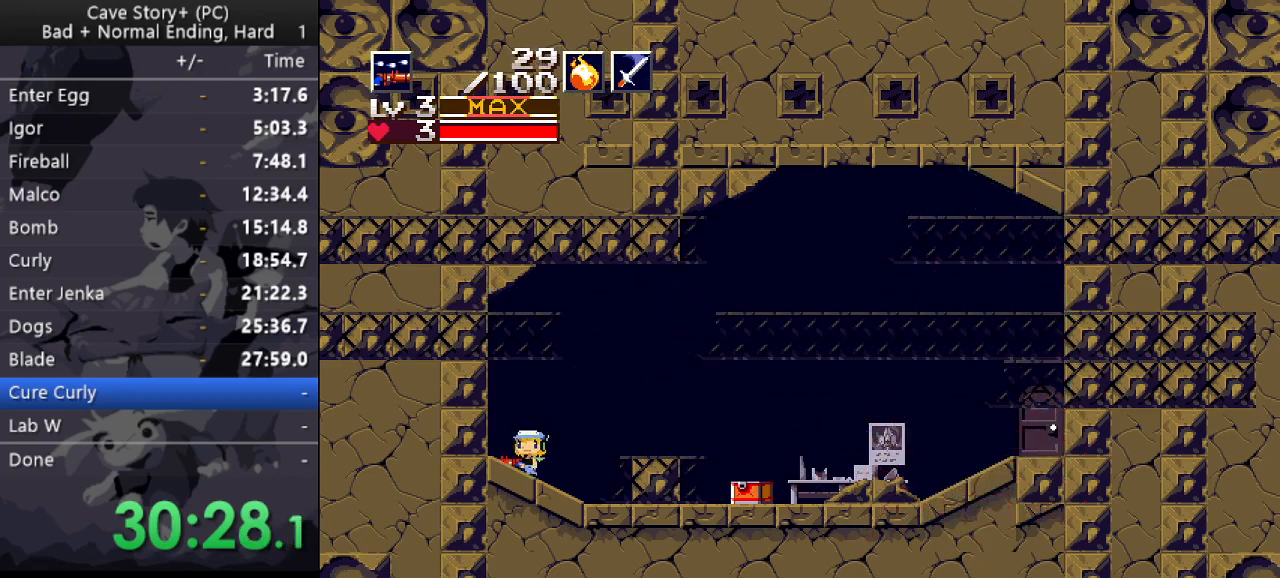
{"keys": [], "events": [[117, "left", "up"]]}
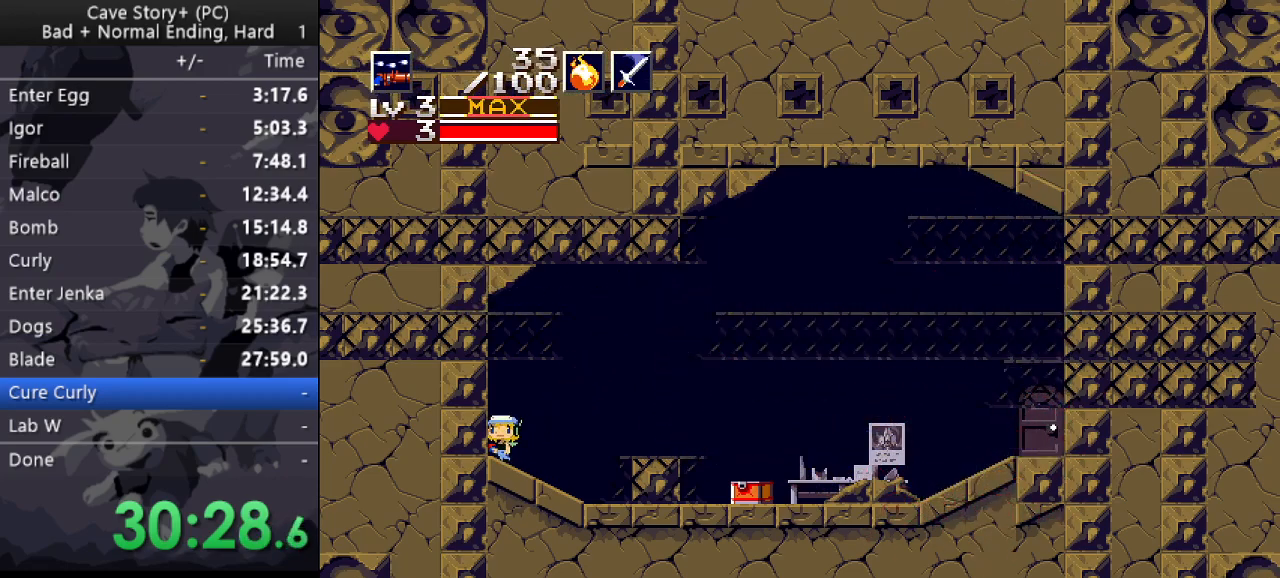
{"keys": ["right"], "events": [[217, "right", "down"]]}
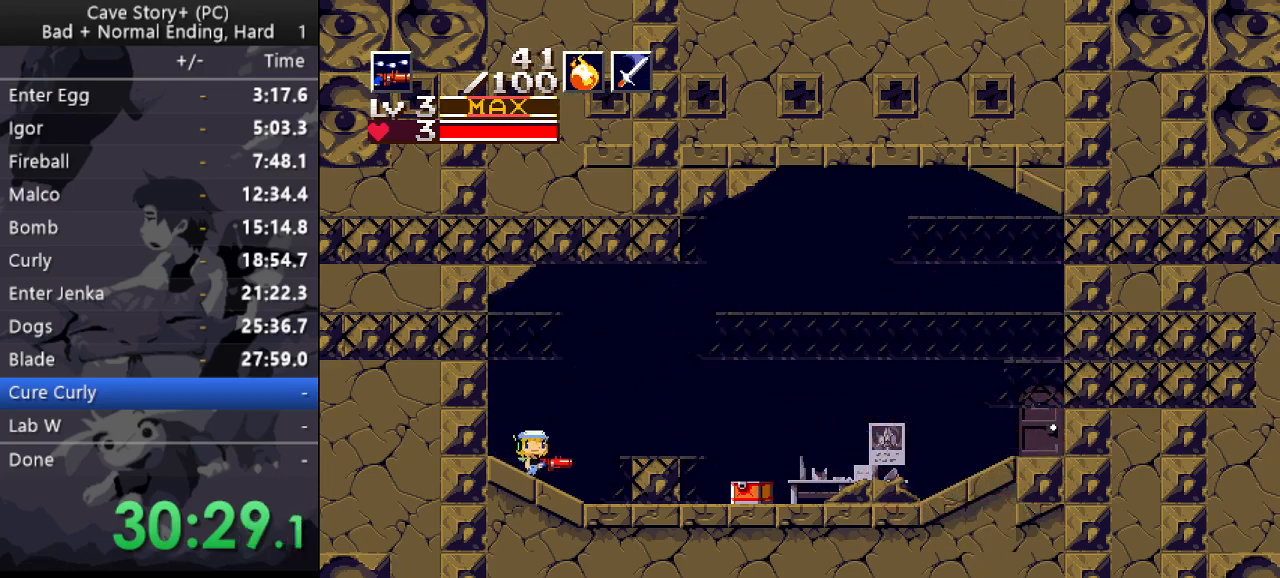
{"keys": ["right"], "events": [[100, "z", "down"], [200, "z", "up"]]}
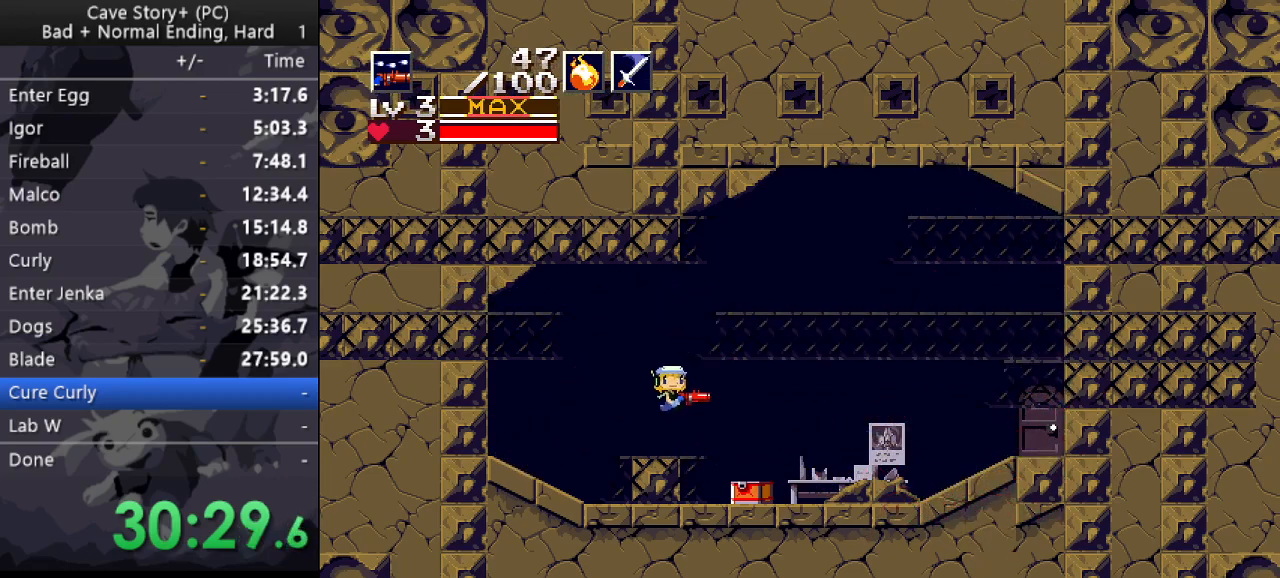
{"keys": ["right", "z"], "events": [[483, "z", "down"]]}
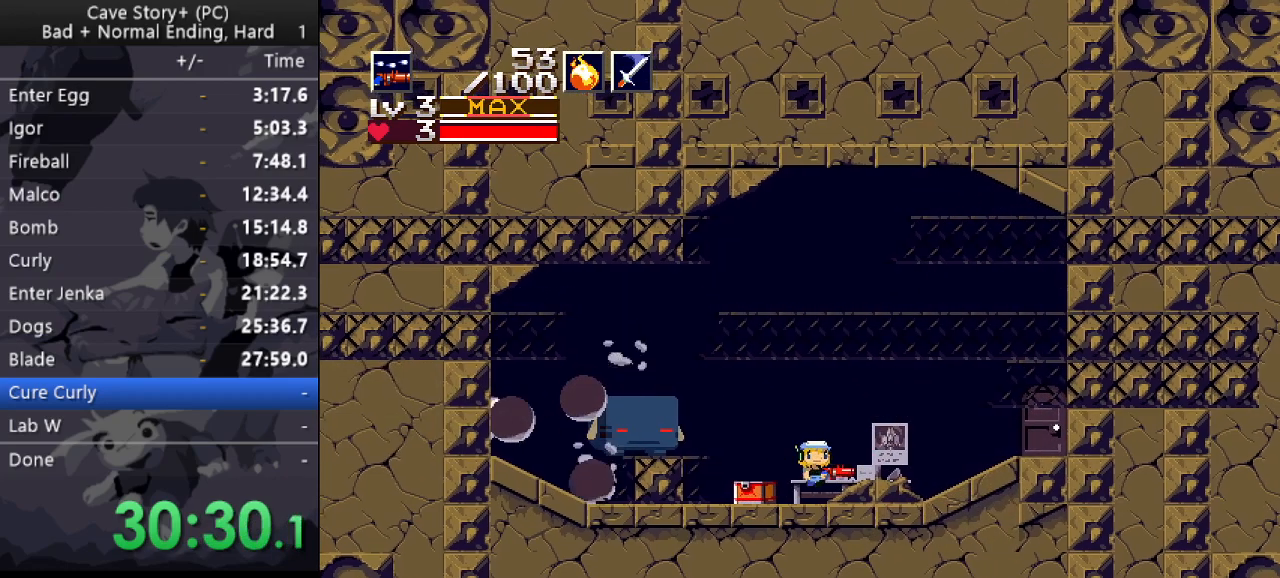
{"keys": ["x"], "events": [[83, "left", "down"], [83, "right", "up"], [83, "x", "down"], [83, "z", "up"], [133, "left", "up"], [167, "x", "up"], [217, "x", "down"], [267, "x", "up"], [417, "x", "down"], [450, "x", "up"], [500, "x", "down"]]}
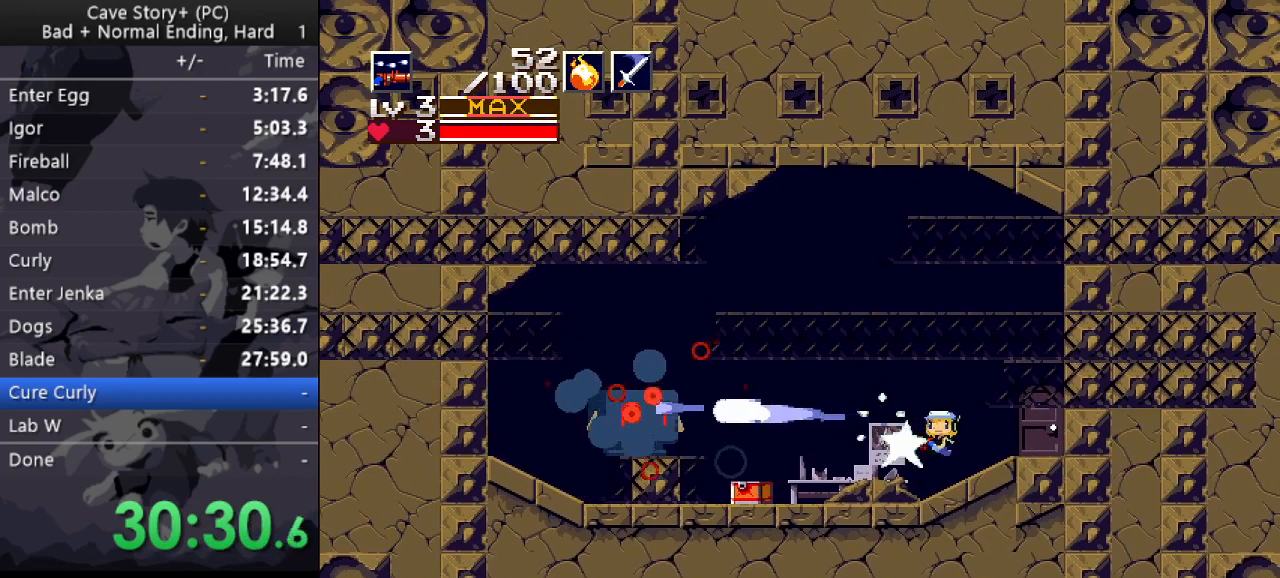
{"keys": [], "events": [[100, "x", "up"], [100, "z", "down"], [150, "x", "down"], [200, "z", "up"], [233, "x", "up"], [333, "x", "down"], [383, "x", "up"], [417, "x", "down"], [467, "x", "up"]]}
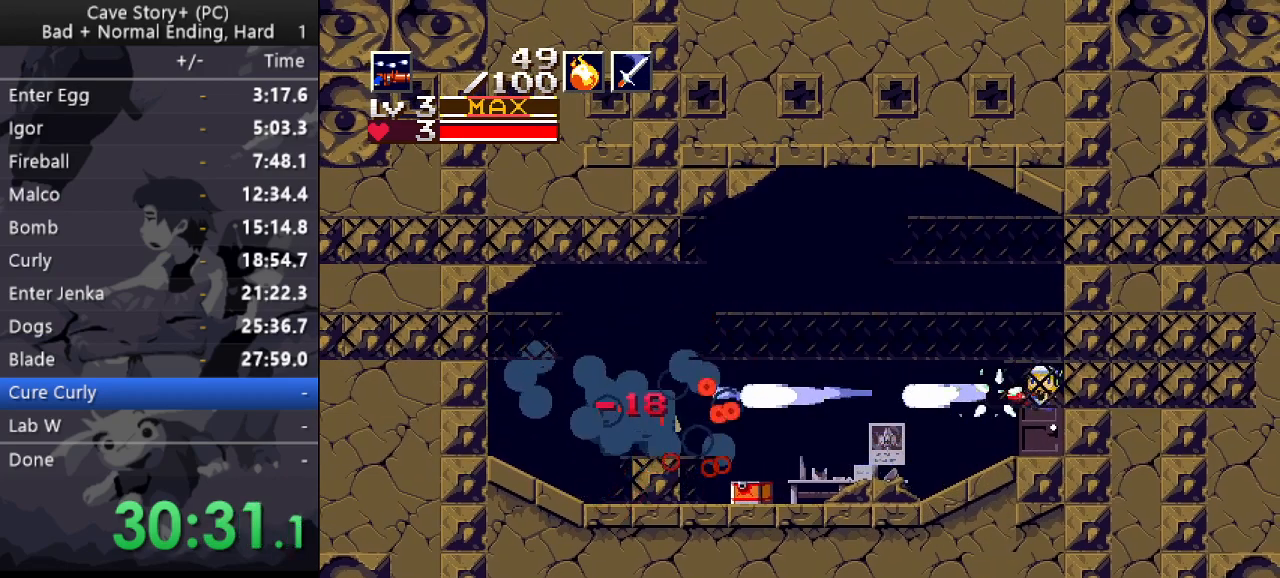
{"keys": ["x"], "events": [[17, "x", "down"], [67, "x", "up"], [117, "x", "down"], [250, "x", "up"], [250, "z", "down"], [350, "x", "down"], [483, "z", "up"]]}